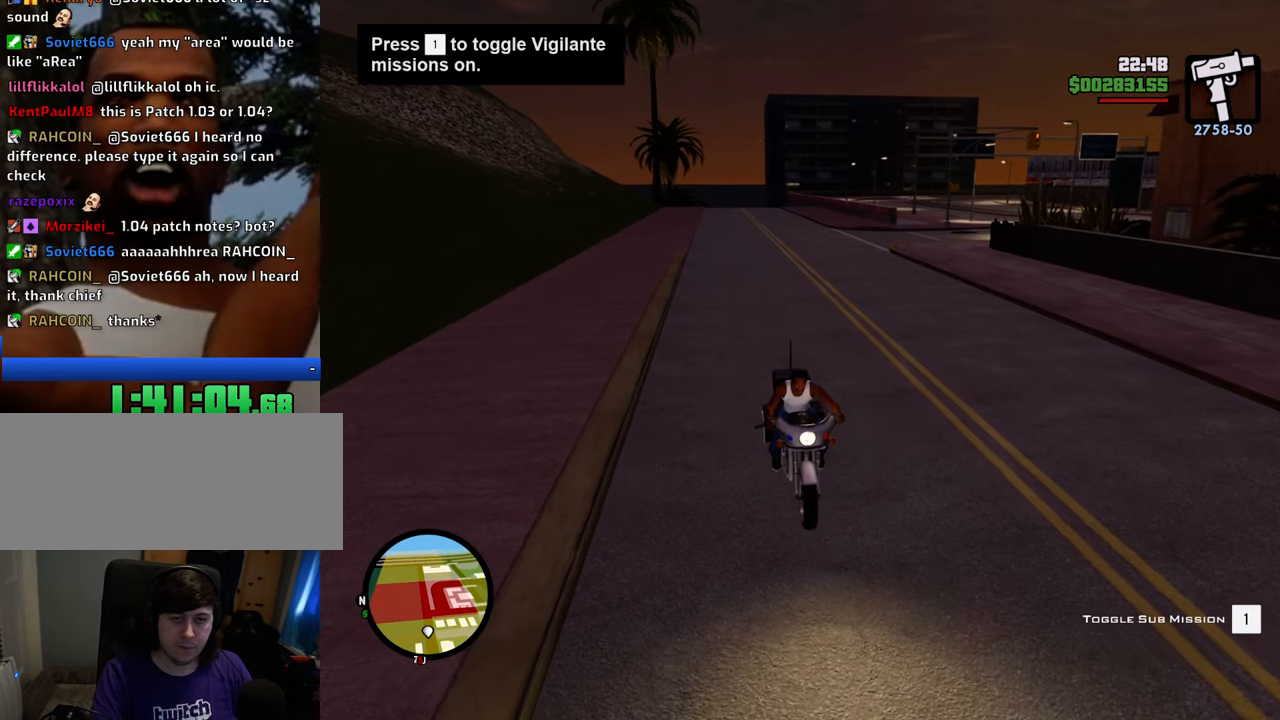
Gameplay with keyboard and mouse; each line is a JSON object with the keys and mouse buttons held at the frame after it. "events" lists presses ("down") and releases ("up") of "1", "2", "3", "4", "5", "6", "8", "a", "alt", "c", "ctrl", "d", "down", "e", "escape", "f", "f1", "f2", "f3", "g", "h", "left", "num2", "q", "r", "right", "s", "shift", "space", "t", "tab", "up", "v", "w", "x", "z", "mouse_left", "mouse_middle", "mouse_right", "mouse_wheel_up" and "mouse_wheel_down" between this image and that frame as [ms after this image, input, new state], when the widget could be followed in between. "mouse_left", "mouse_middle", "mouse_right", "mouse_wheel_up", "mouse_wheel_down" = the "left", "middle", "right", "wheel_up", "wheel_down" buttons of the "mouse" list. No other keys are recorded. Mouse movement is not recorded.
{"keys": [], "mouse": [], "events": []}
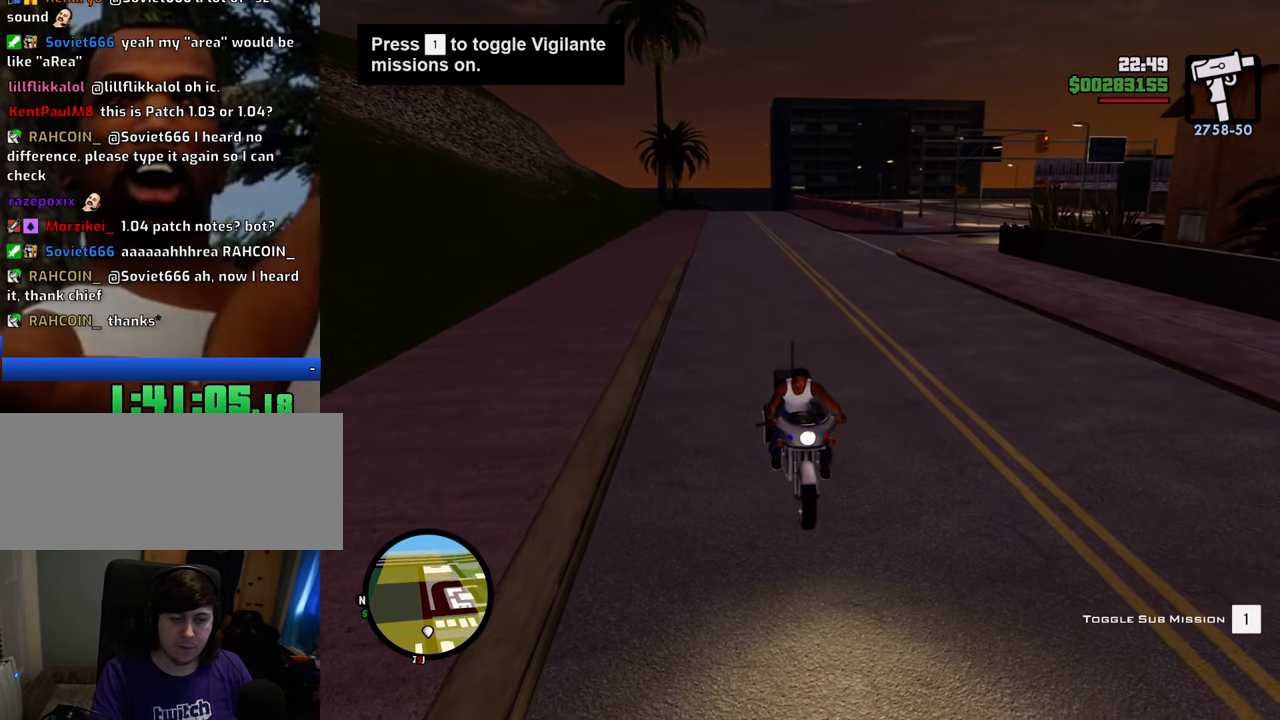
{"keys": ["s"], "mouse": [], "events": [[367, "s", "down"]]}
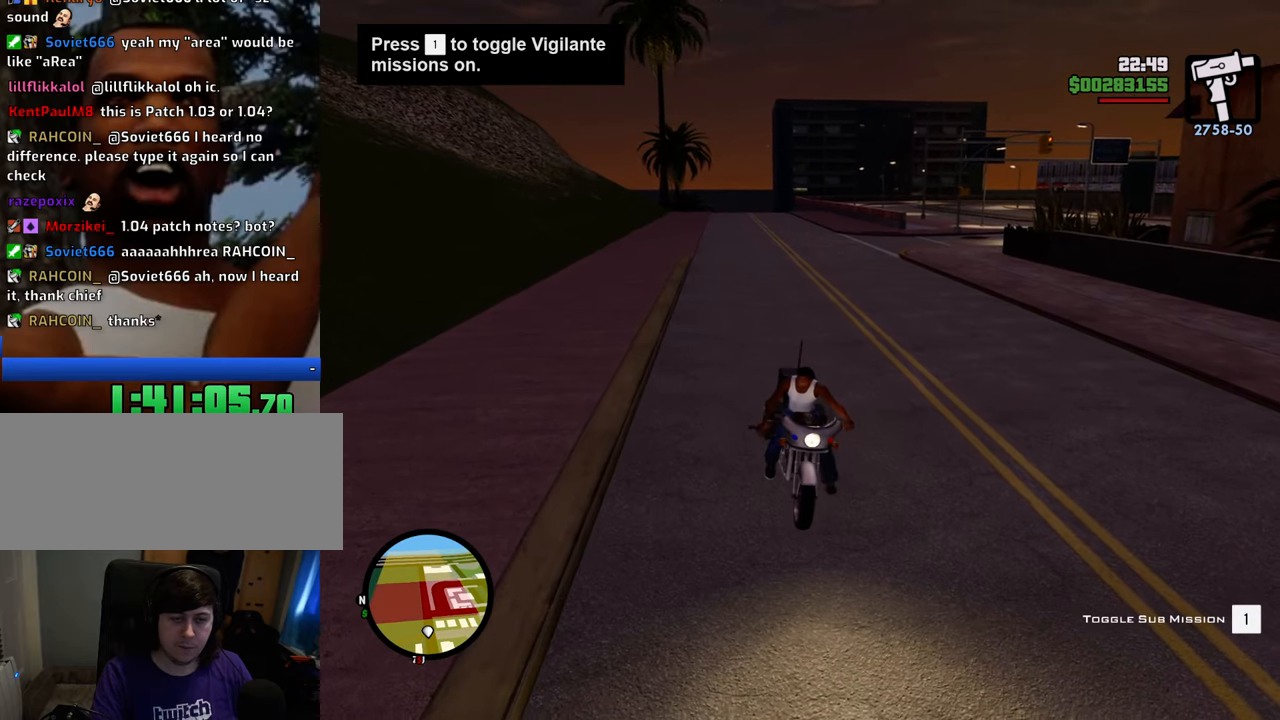
{"keys": ["s"], "mouse": [], "events": []}
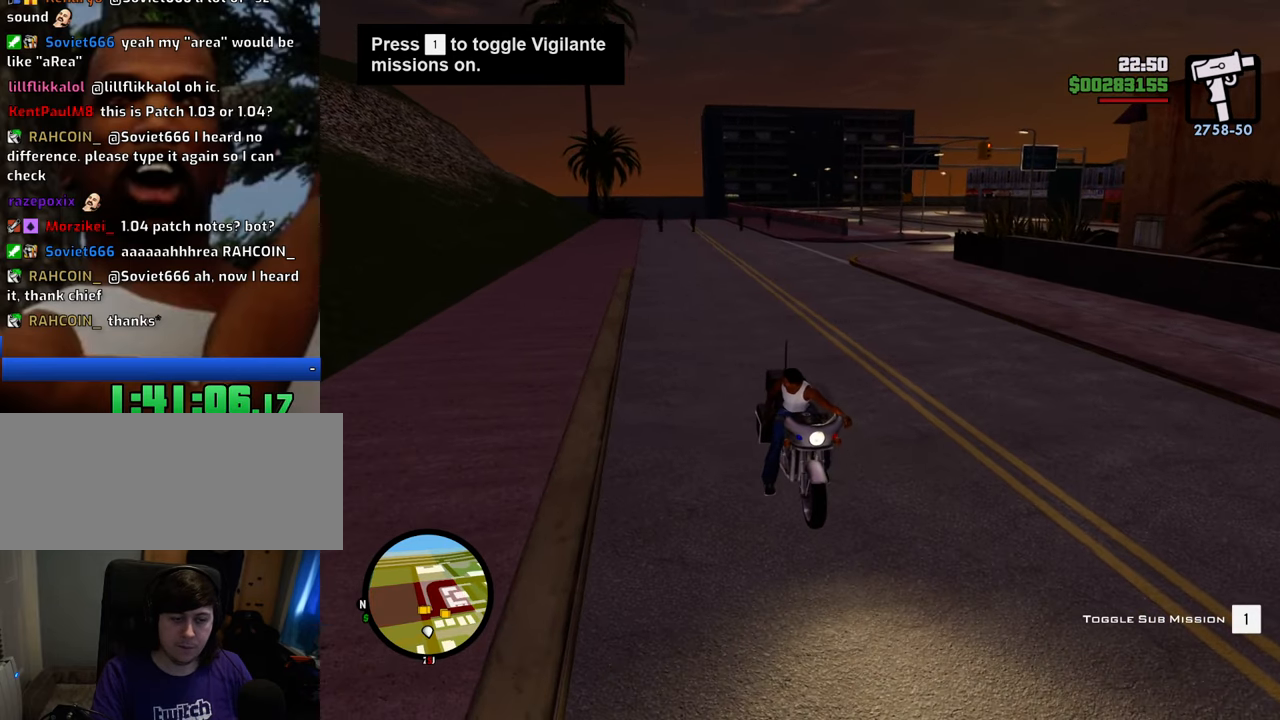
{"keys": ["f"], "mouse": [], "events": [[133, "a", "down"], [167, "a", "up"], [267, "s", "up"], [317, "f", "down"]]}
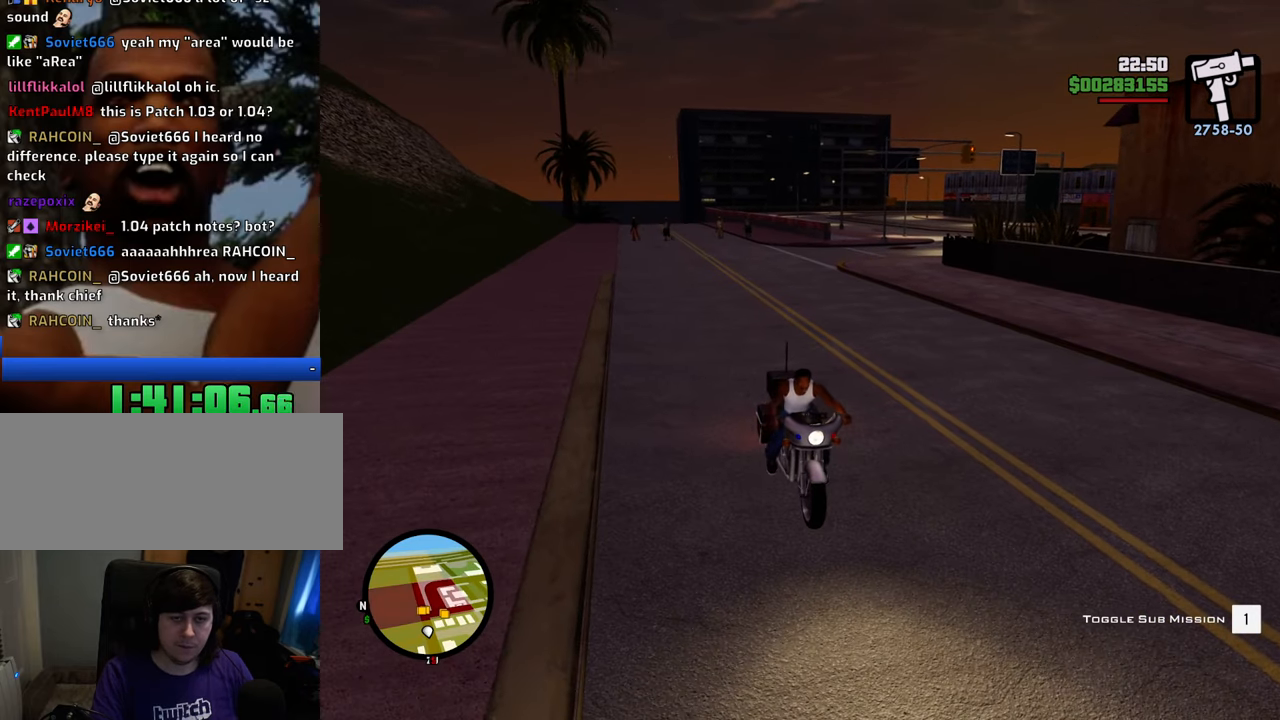
{"keys": [], "mouse": [], "events": [[150, "f", "up"], [334, "f", "down"], [417, "f", "up"]]}
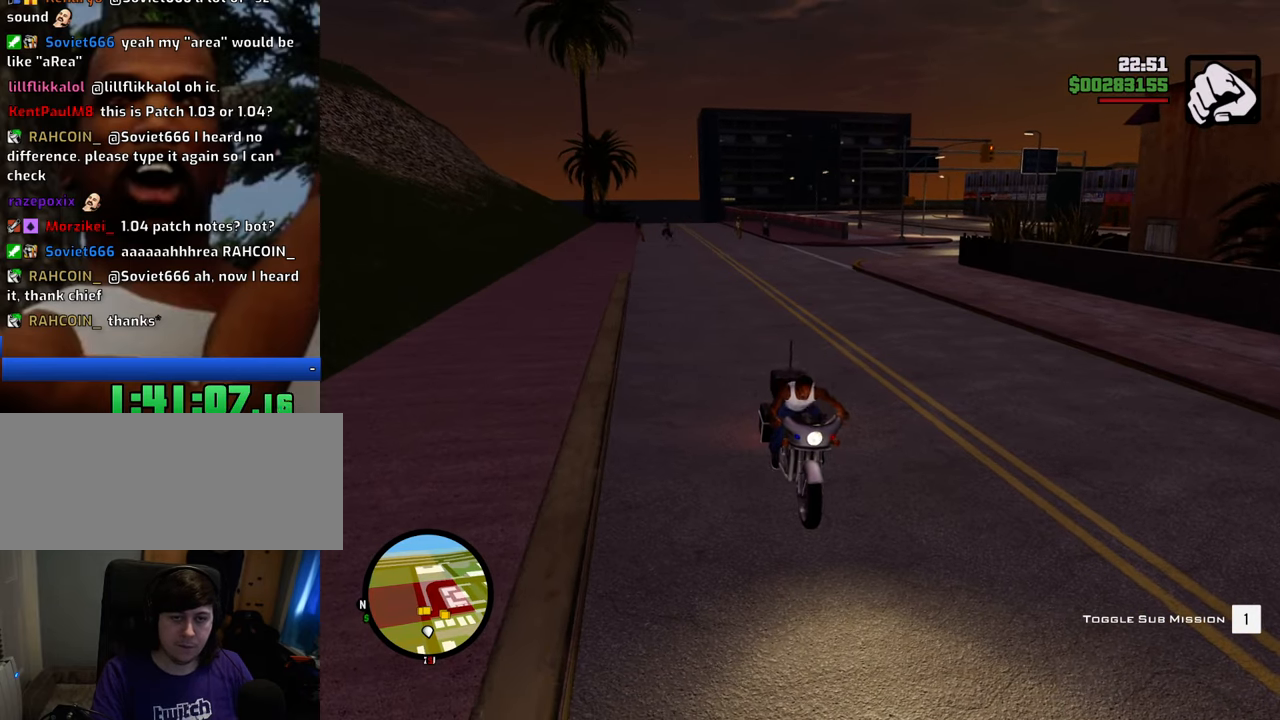
{"keys": ["d", "w"], "mouse": [], "events": [[17, "f", "down"], [67, "f", "up"], [200, "w", "down"], [250, "d", "down"]]}
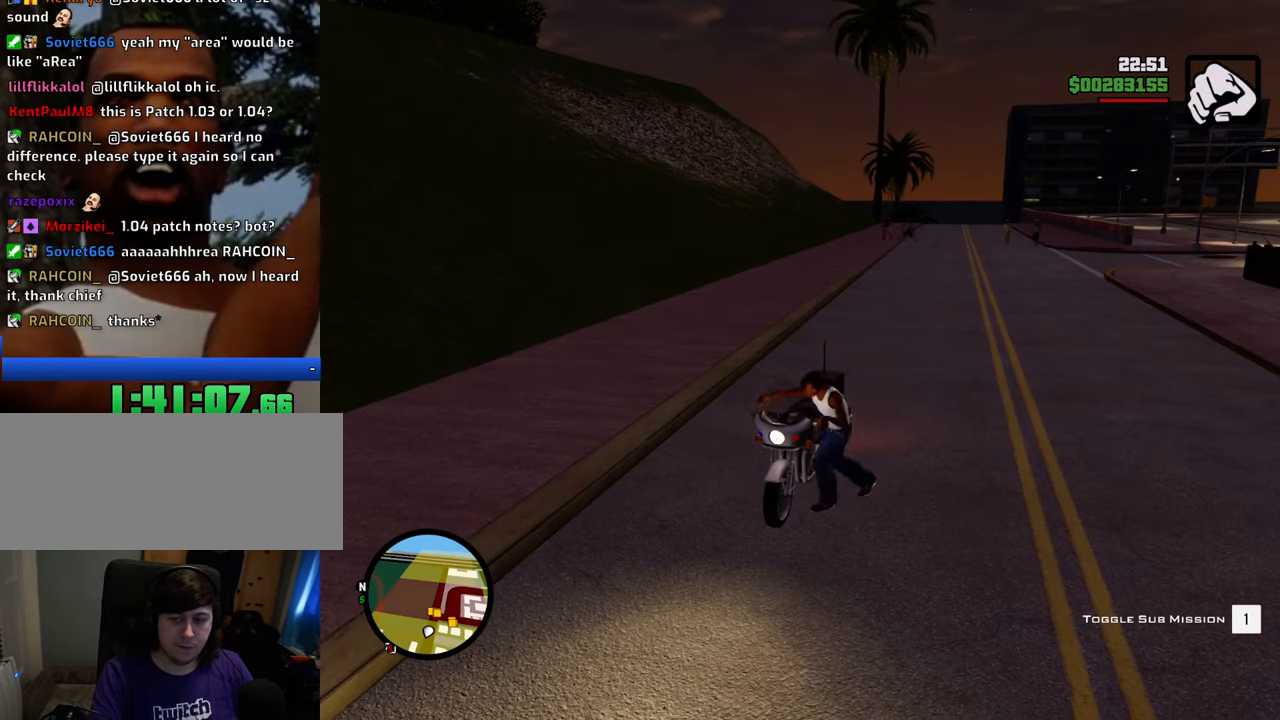
{"keys": ["d", "w"], "mouse": ["wheel_down"], "events": [[501, "mouse_wheel_down", "down"]]}
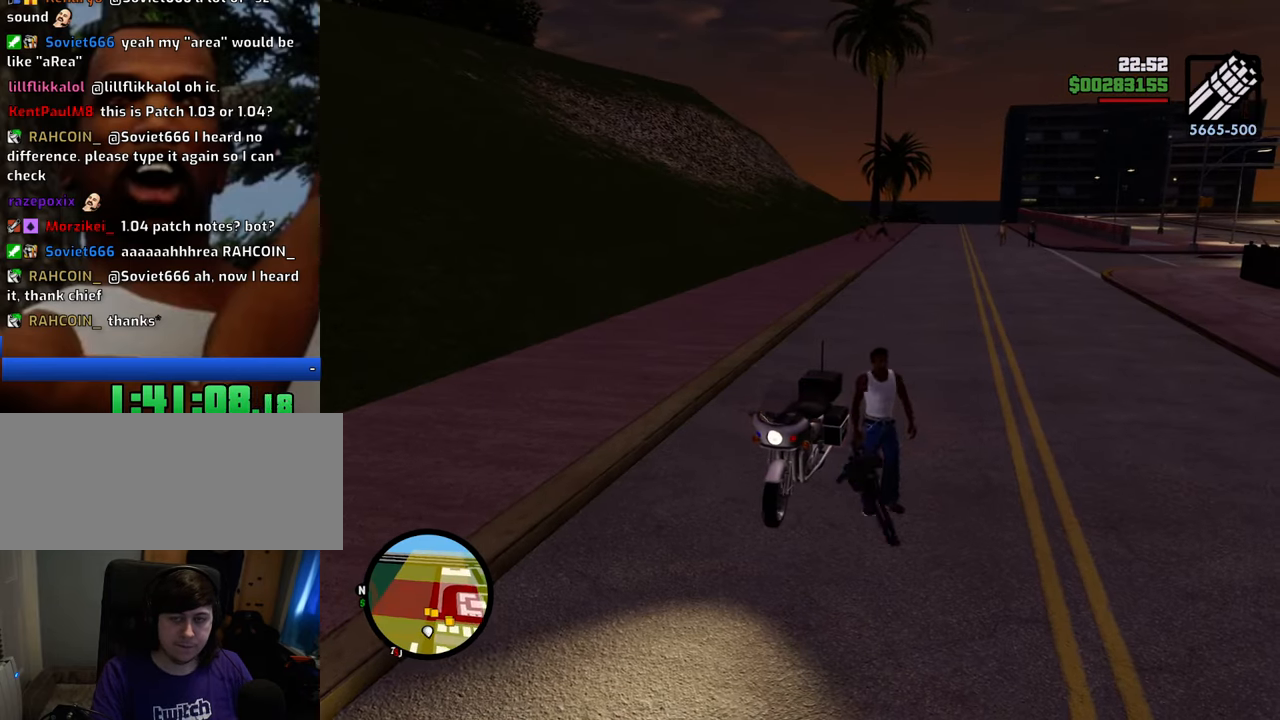
{"keys": ["w"], "mouse": ["right"], "events": [[50, "mouse_wheel_down", "up"], [134, "mouse_right", "down"], [234, "d", "up"]]}
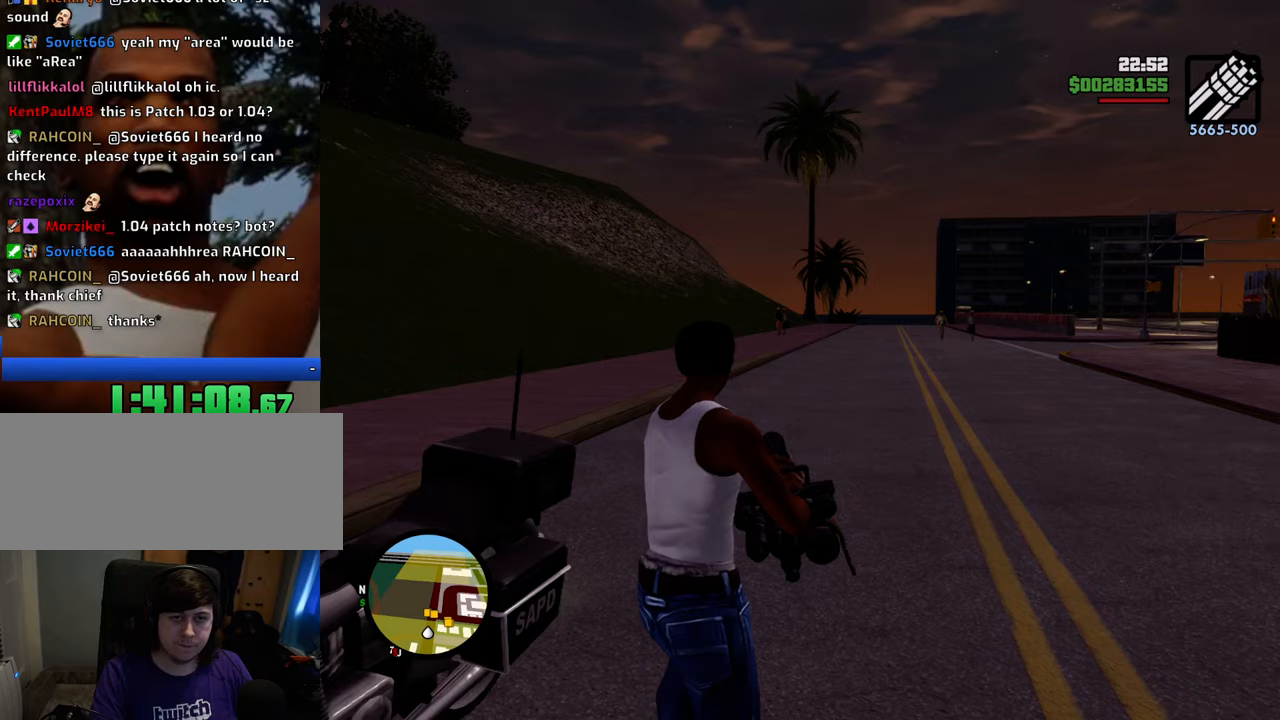
{"keys": ["w"], "mouse": ["left", "right"], "events": [[434, "mouse_left", "down"]]}
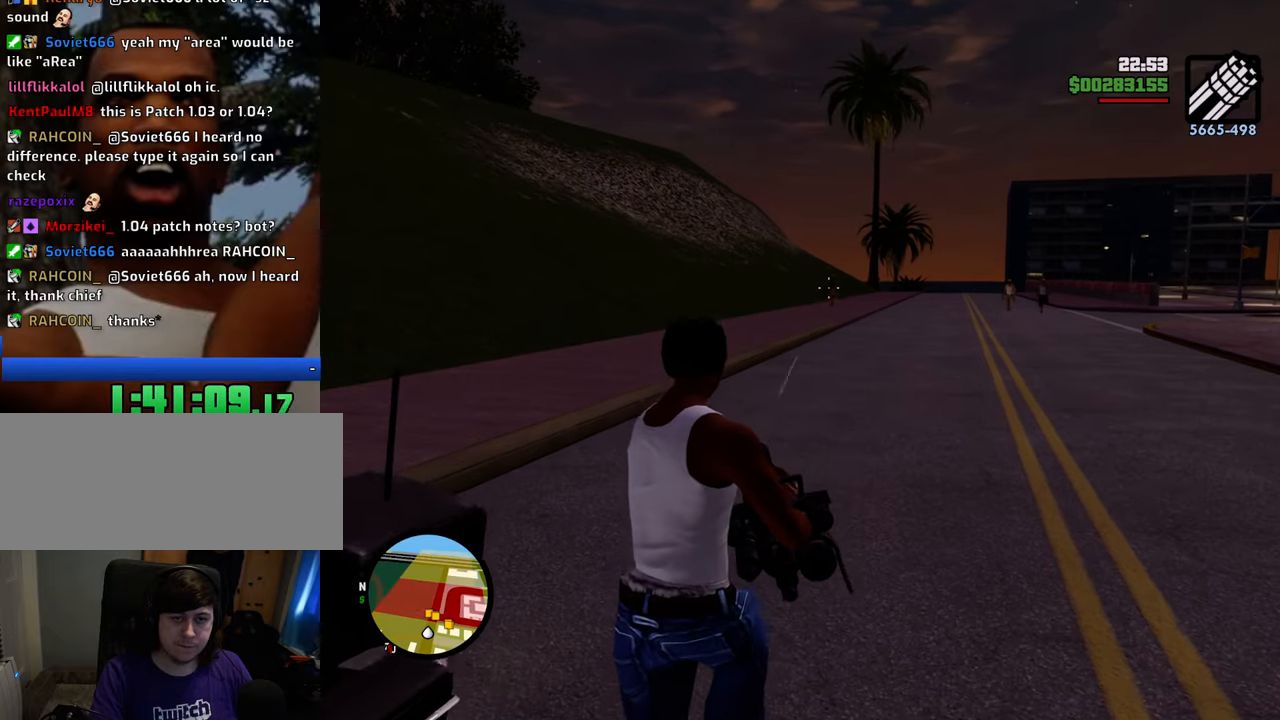
{"keys": ["w"], "mouse": ["right"], "events": [[34, "mouse_left", "up"], [84, "mouse_left", "down"], [167, "mouse_left", "up"], [267, "mouse_left", "down"], [368, "mouse_left", "up"]]}
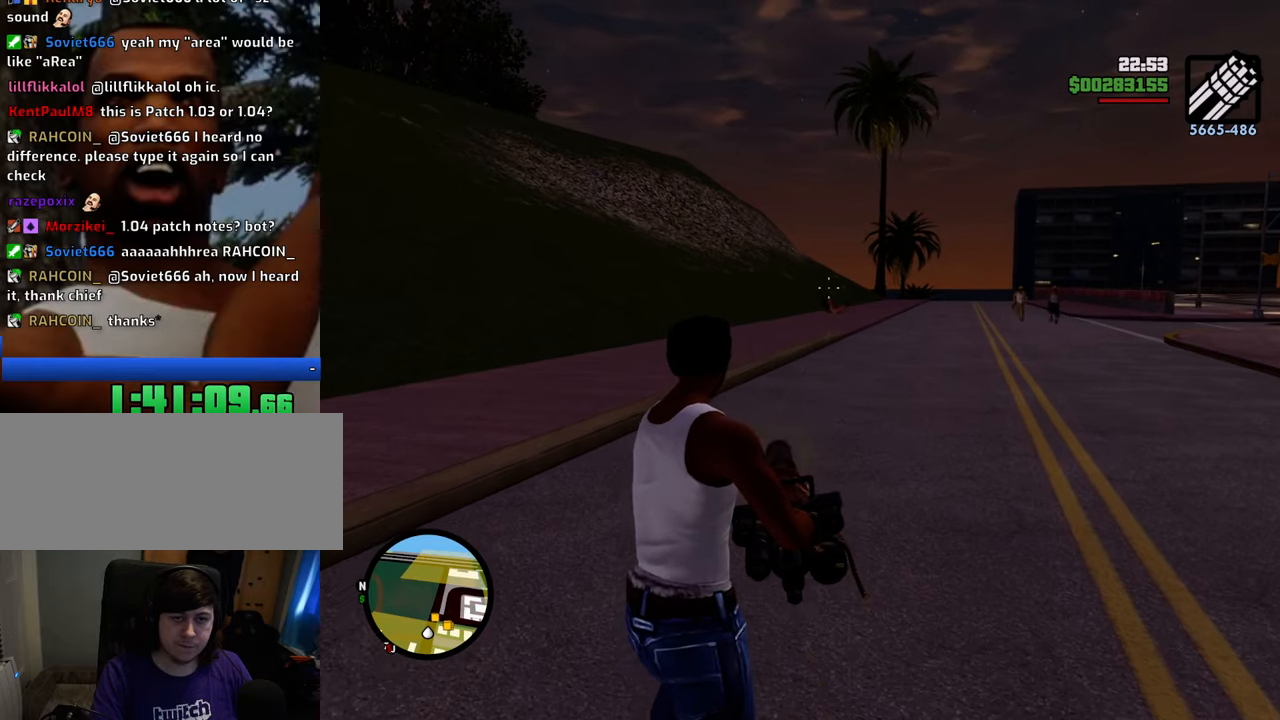
{"keys": ["a", "w"], "mouse": ["right"], "events": [[101, "a", "down"], [184, "mouse_left", "down"], [284, "mouse_left", "up"], [384, "mouse_left", "down"], [418, "mouse_left", "up"]]}
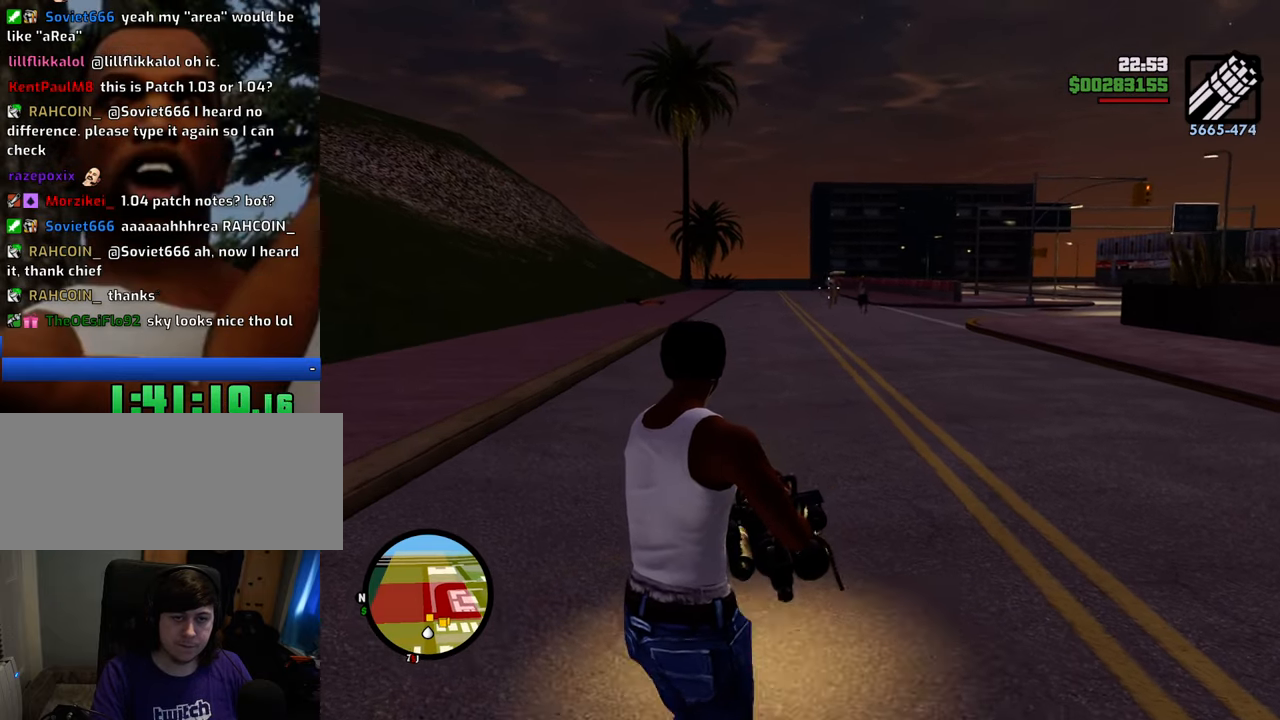
{"keys": ["a", "w"], "mouse": ["right"], "events": [[17, "mouse_left", "down"], [117, "mouse_left", "up"], [201, "mouse_left", "down"], [251, "mouse_left", "up"], [351, "mouse_left", "down"], [385, "mouse_left", "up"]]}
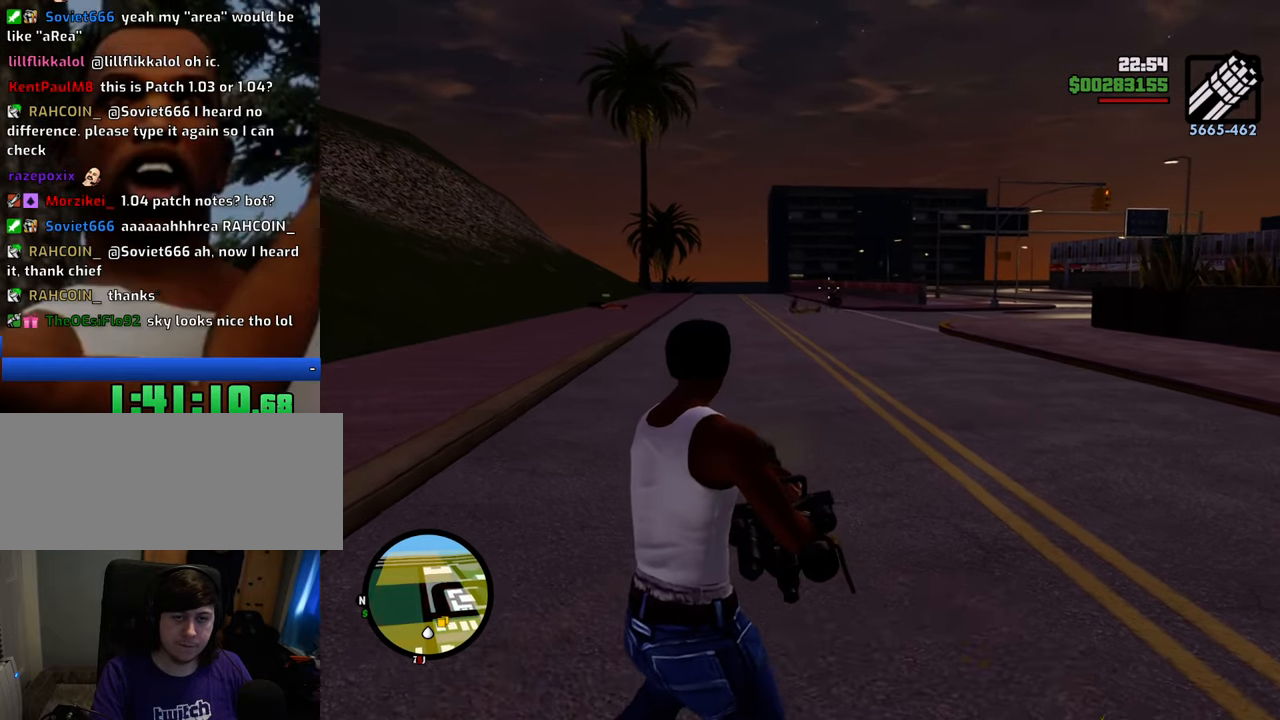
{"keys": ["a", "space", "w"], "mouse": [], "events": [[83, "mouse_right", "up"], [267, "1", "down"], [317, "space", "down"], [384, "1", "up"]]}
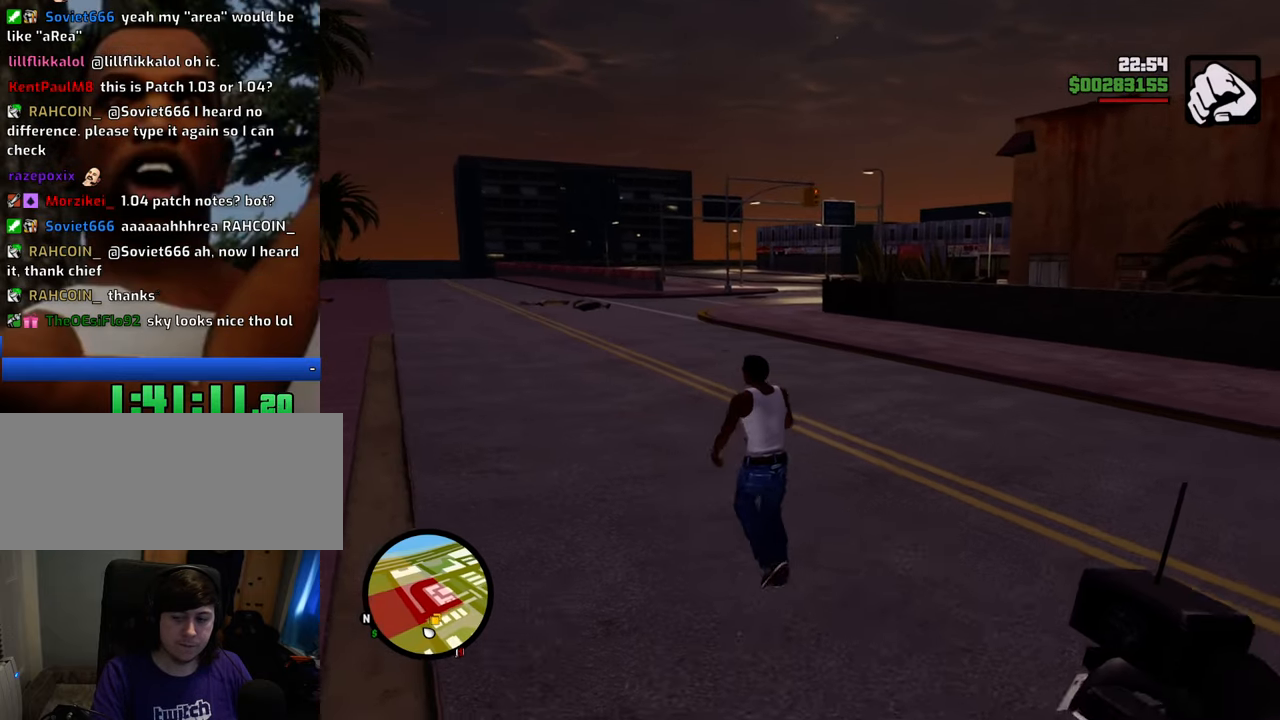
{"keys": ["a", "space", "w"], "mouse": [], "events": []}
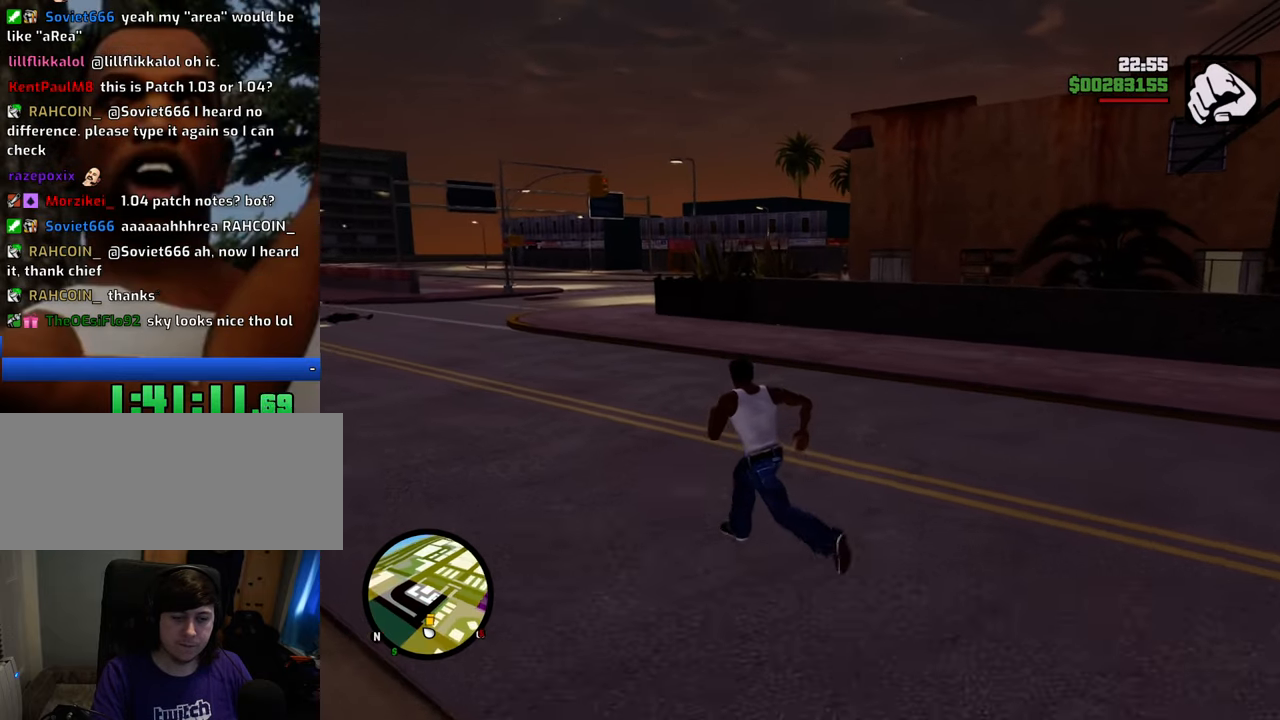
{"keys": ["a", "space", "w"], "mouse": [], "events": []}
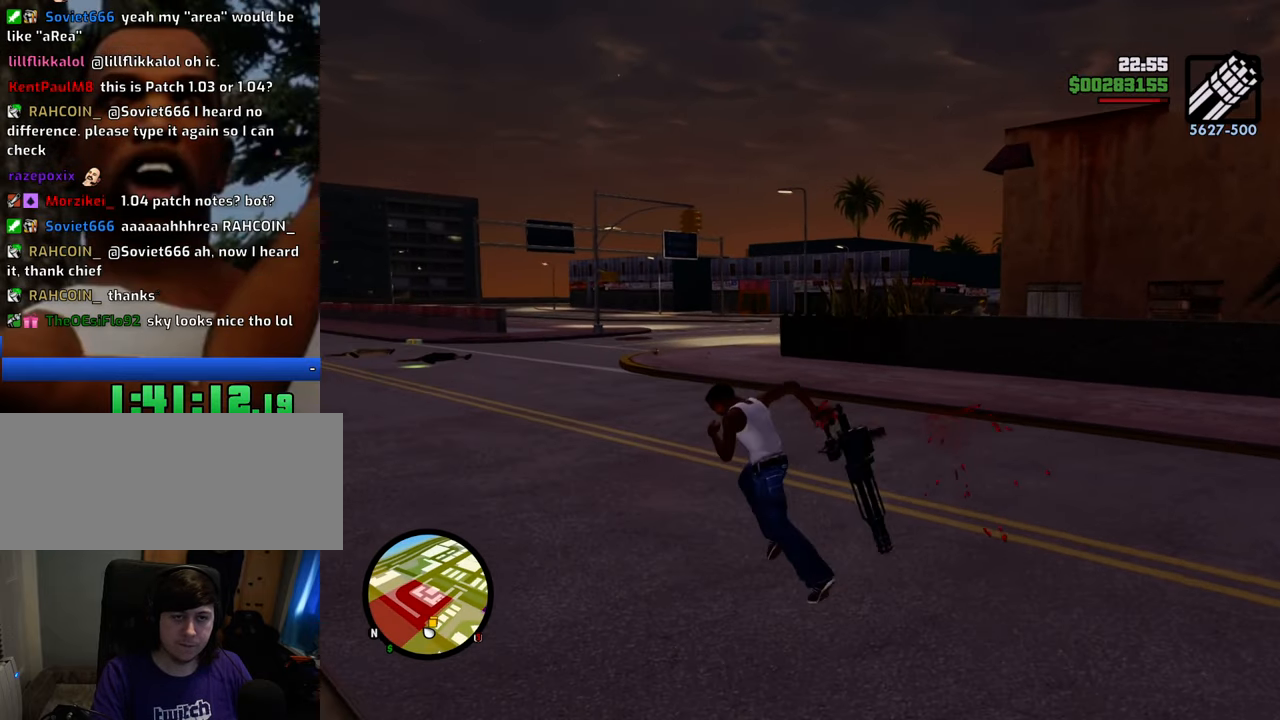
{"keys": ["a"], "mouse": ["right"], "events": [[17, "mouse_wheel_down", "down"], [67, "mouse_wheel_down", "up"], [150, "space", "up"], [200, "mouse_right", "down"], [434, "w", "up"]]}
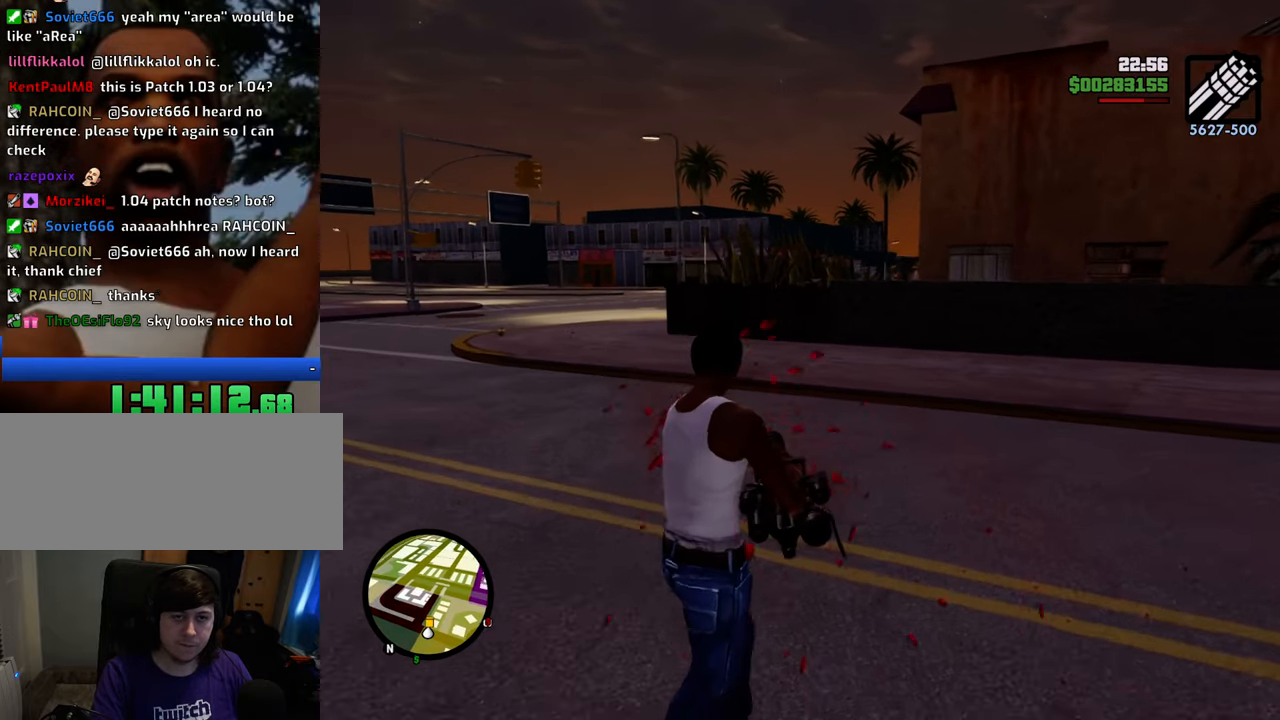
{"keys": ["a"], "mouse": ["left", "right"], "events": [[34, "mouse_left", "down"], [84, "mouse_left", "up"], [167, "mouse_left", "down"], [217, "mouse_left", "up"], [318, "mouse_left", "down"], [401, "mouse_left", "up"], [451, "mouse_left", "down"]]}
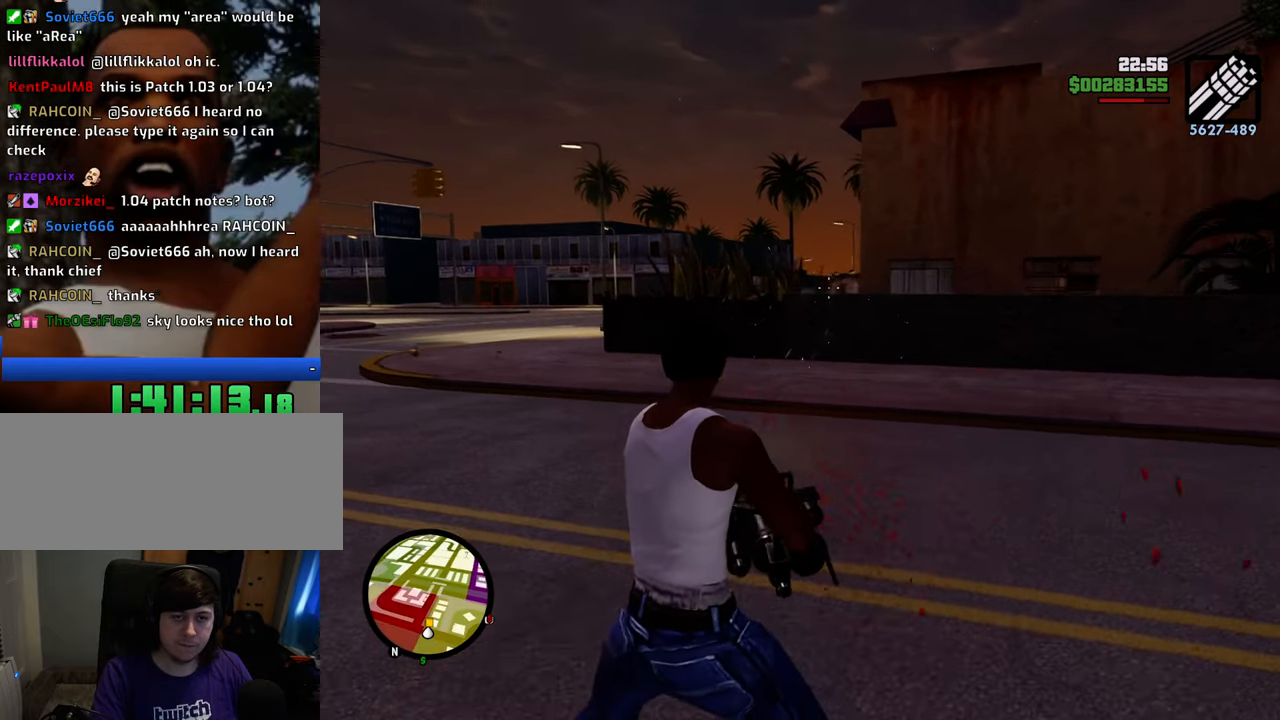
{"keys": ["a"], "mouse": ["left", "right"], "events": [[66, "mouse_left", "up"], [117, "mouse_left", "down"], [200, "mouse_left", "up"], [300, "mouse_left", "down"], [350, "mouse_left", "up"], [434, "mouse_left", "down"]]}
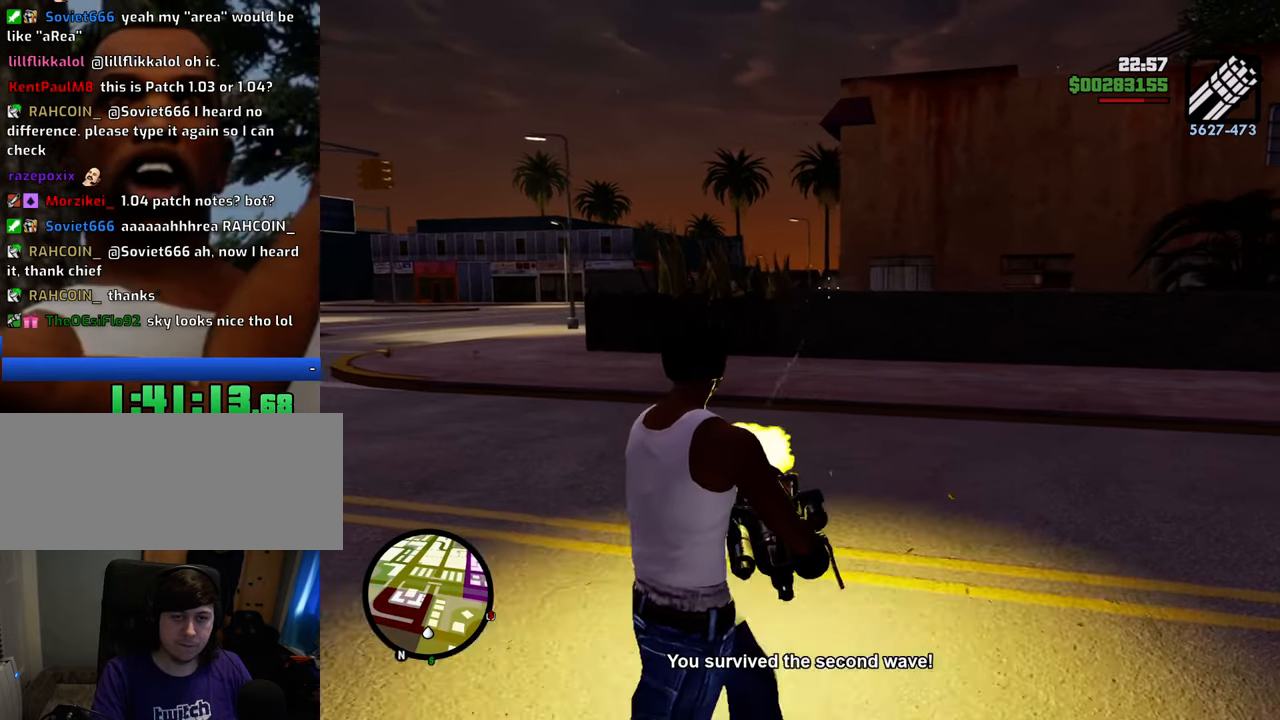
{"keys": ["d", "w"], "mouse": [], "events": [[33, "mouse_left", "up"], [83, "mouse_left", "down"], [167, "mouse_left", "up"], [317, "a", "up"], [367, "mouse_right", "up"], [400, "d", "down"], [400, "w", "down"]]}
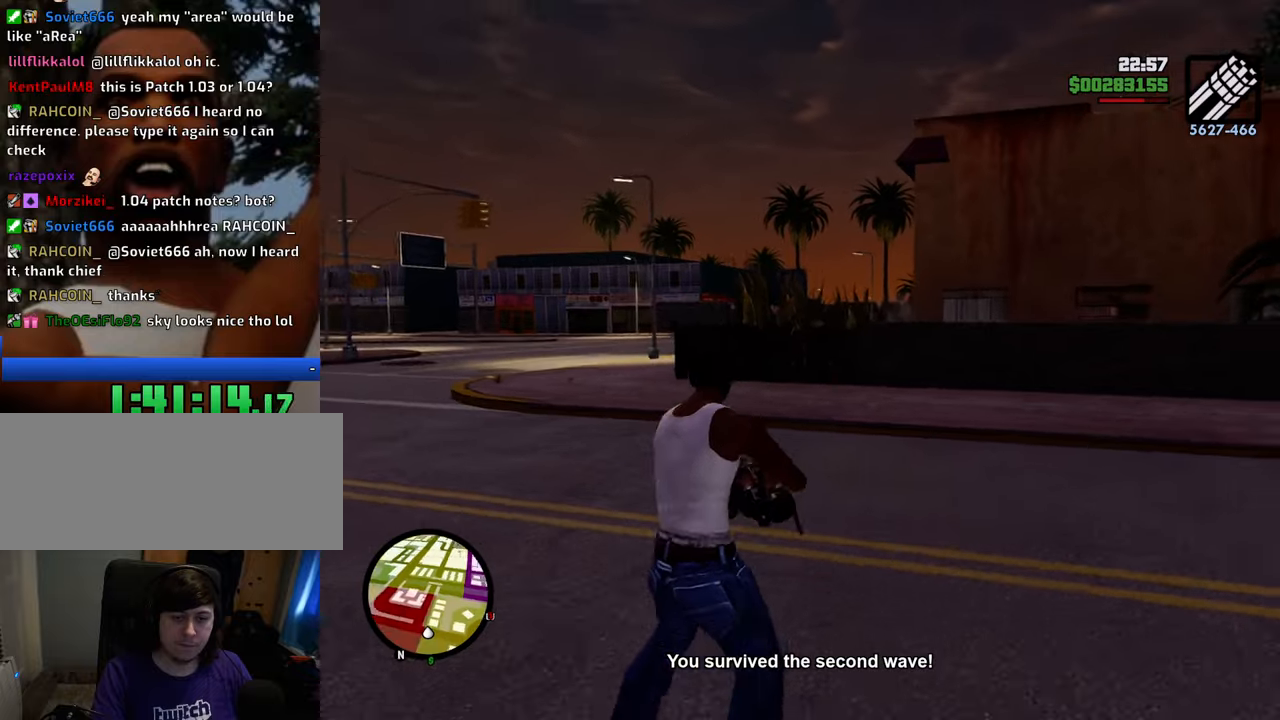
{"keys": ["d", "space", "w"], "mouse": [], "events": [[133, "space", "down"], [183, "1", "down"], [384, "1", "up"]]}
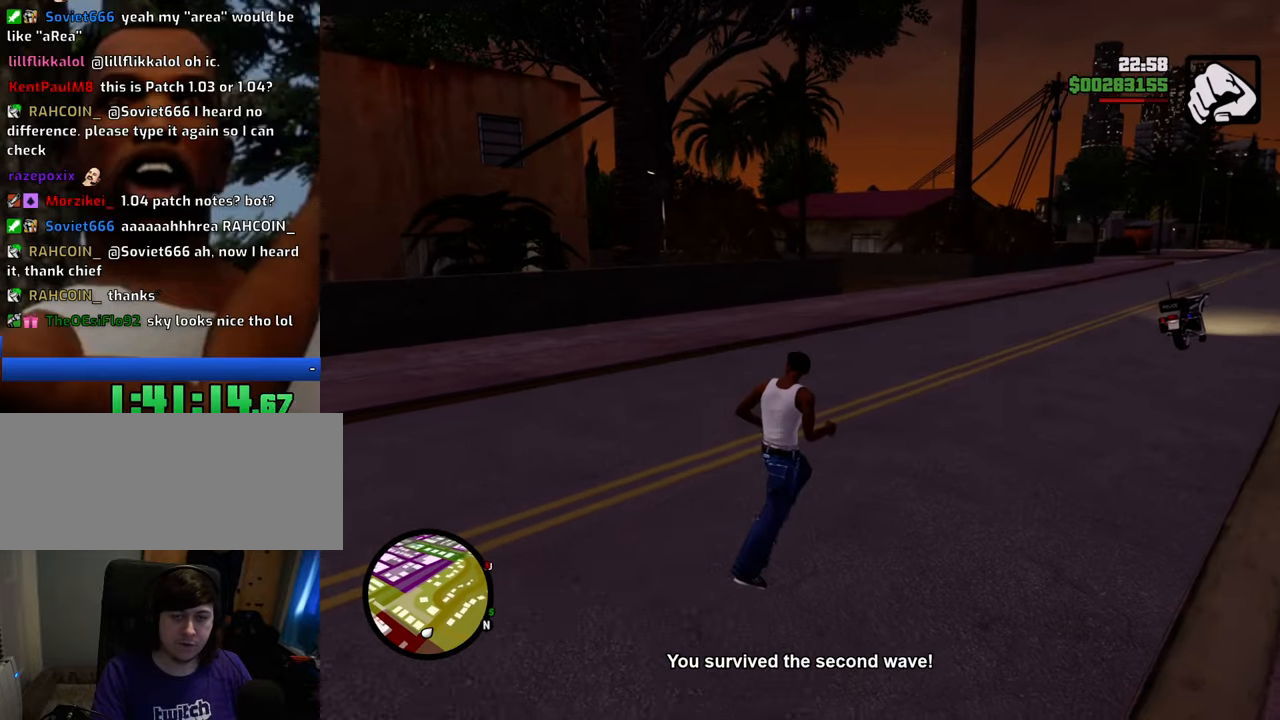
{"keys": ["space", "w"], "mouse": [], "events": [[150, "d", "up"]]}
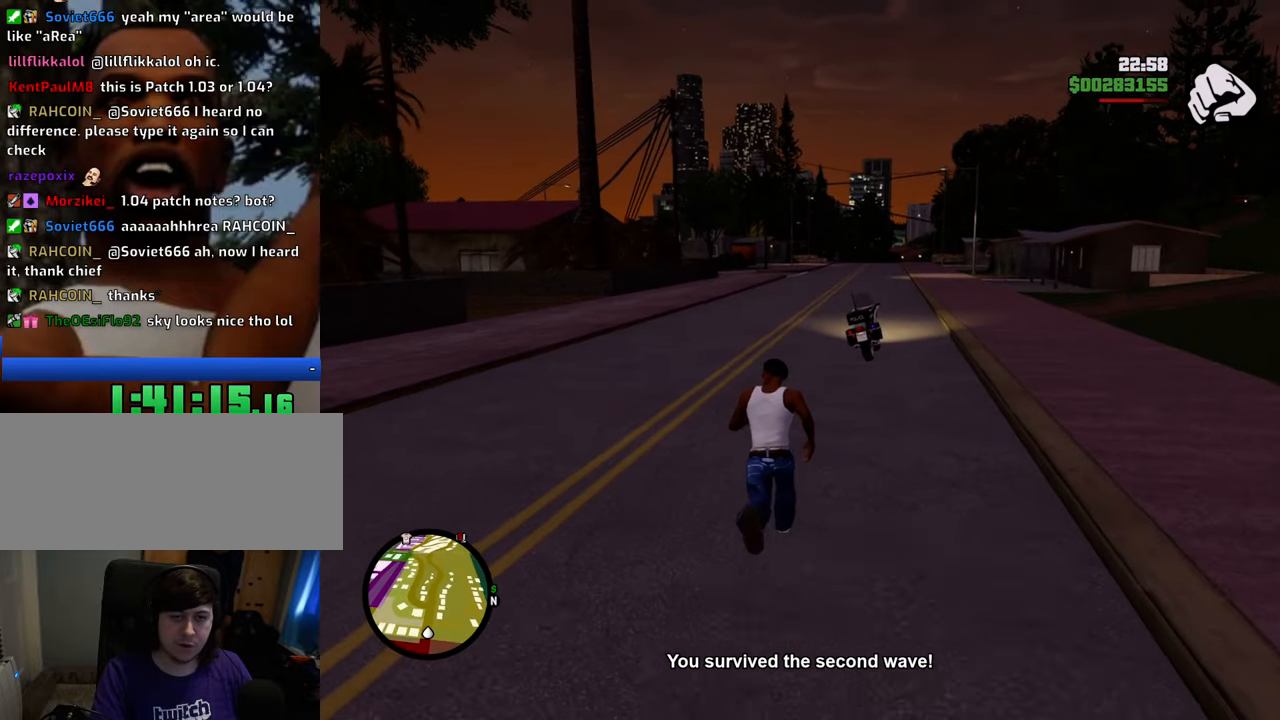
{"keys": ["space", "w"], "mouse": [], "events": []}
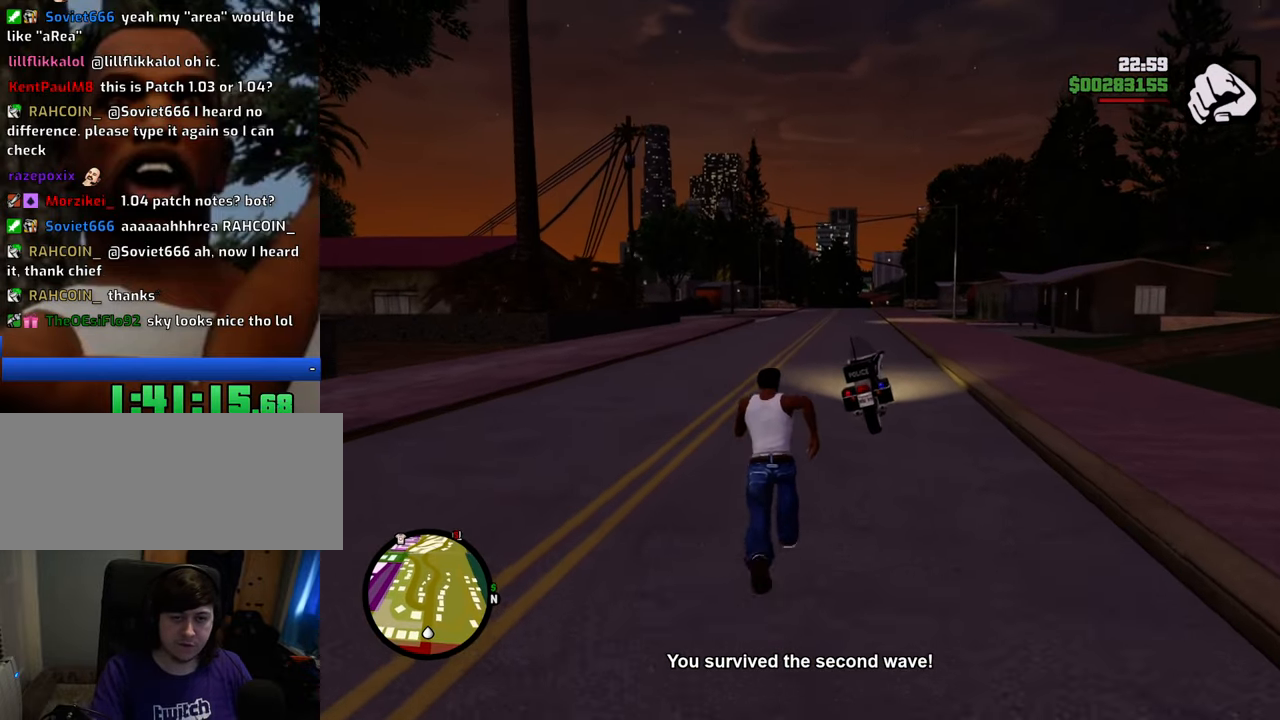
{"keys": ["f", "w"], "mouse": [], "events": [[418, "f", "down"], [468, "space", "up"]]}
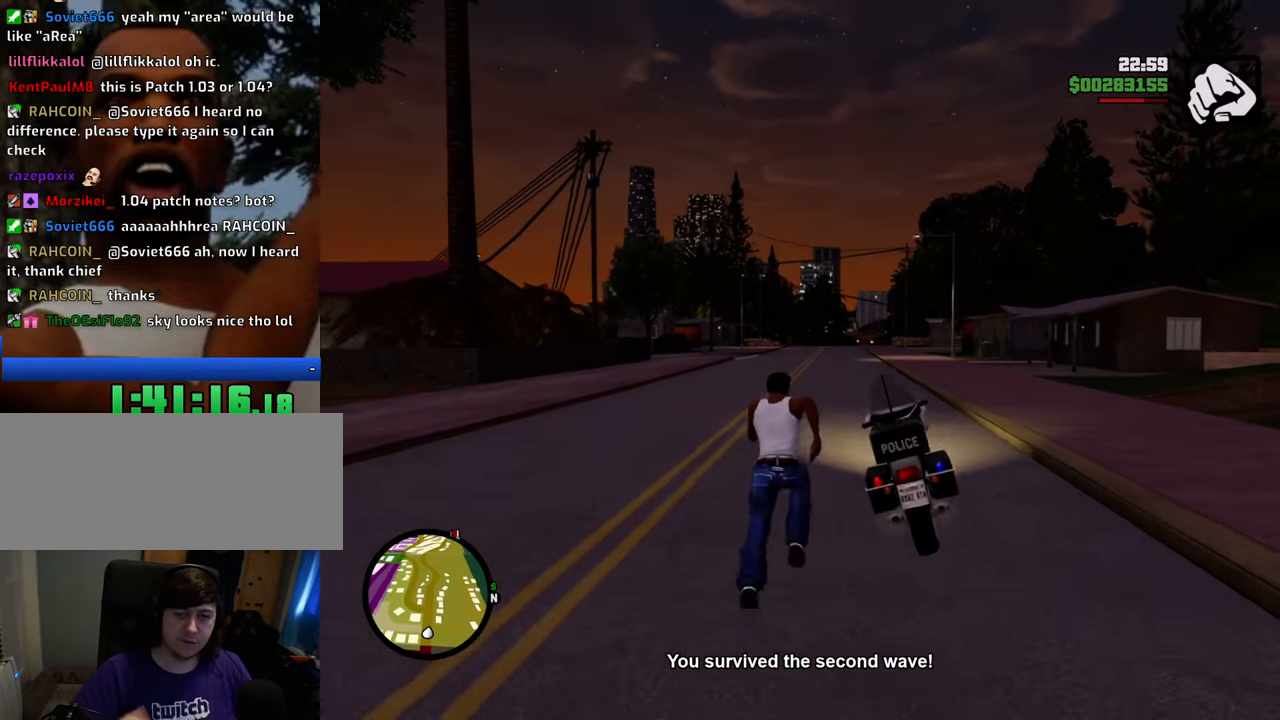
{"keys": [], "mouse": [], "events": [[17, "f", "up"], [17, "w", "up"]]}
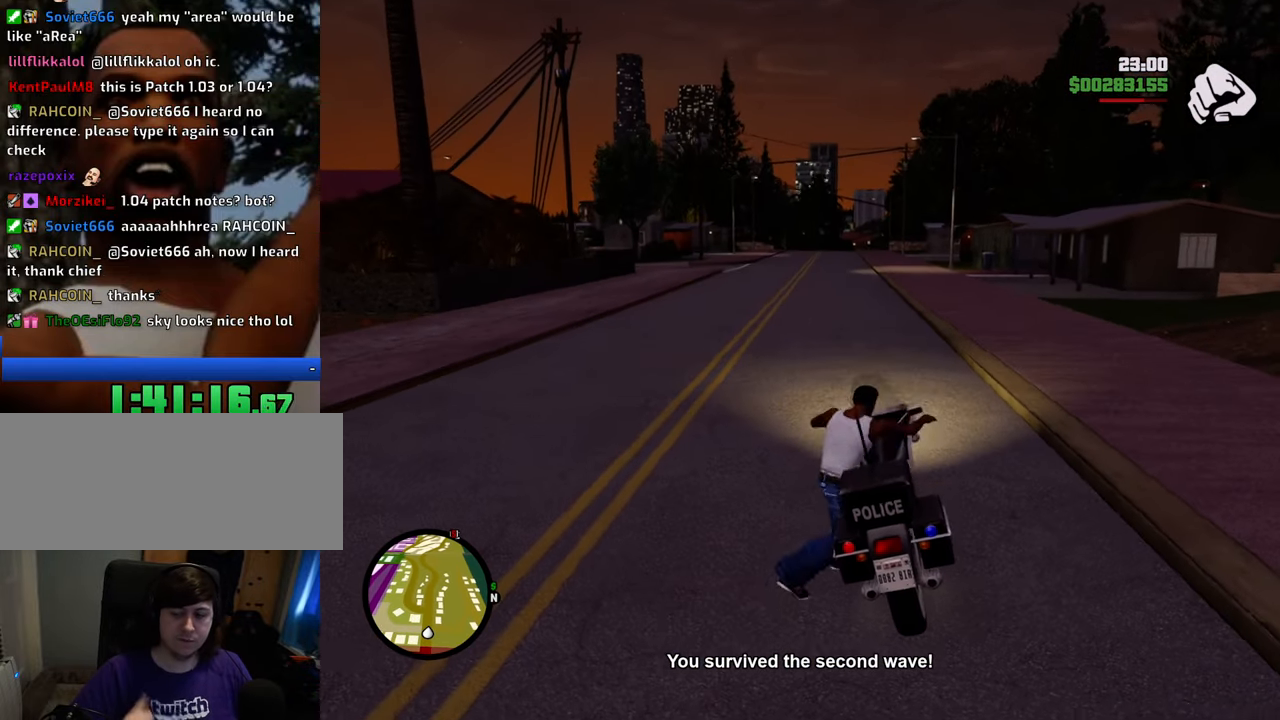
{"keys": [], "mouse": [], "events": []}
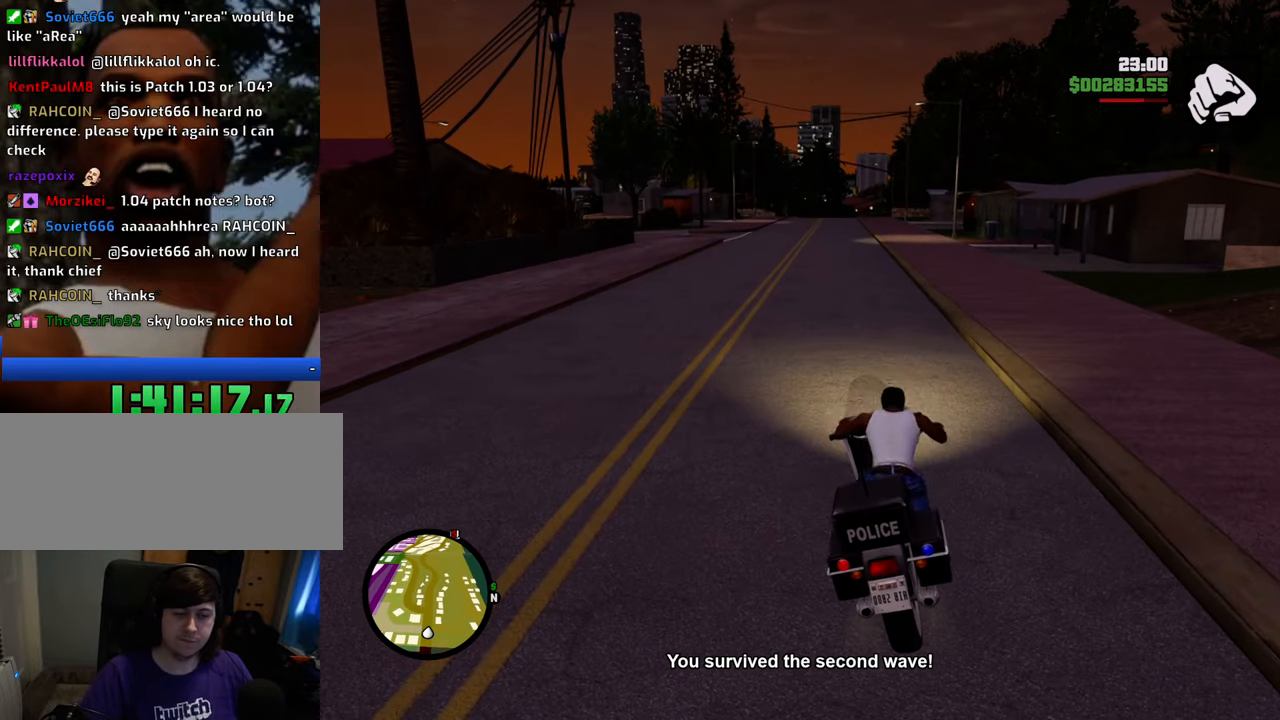
{"keys": ["w"], "mouse": [], "events": [[101, "w", "down"], [335, "a", "down"], [418, "a", "up"]]}
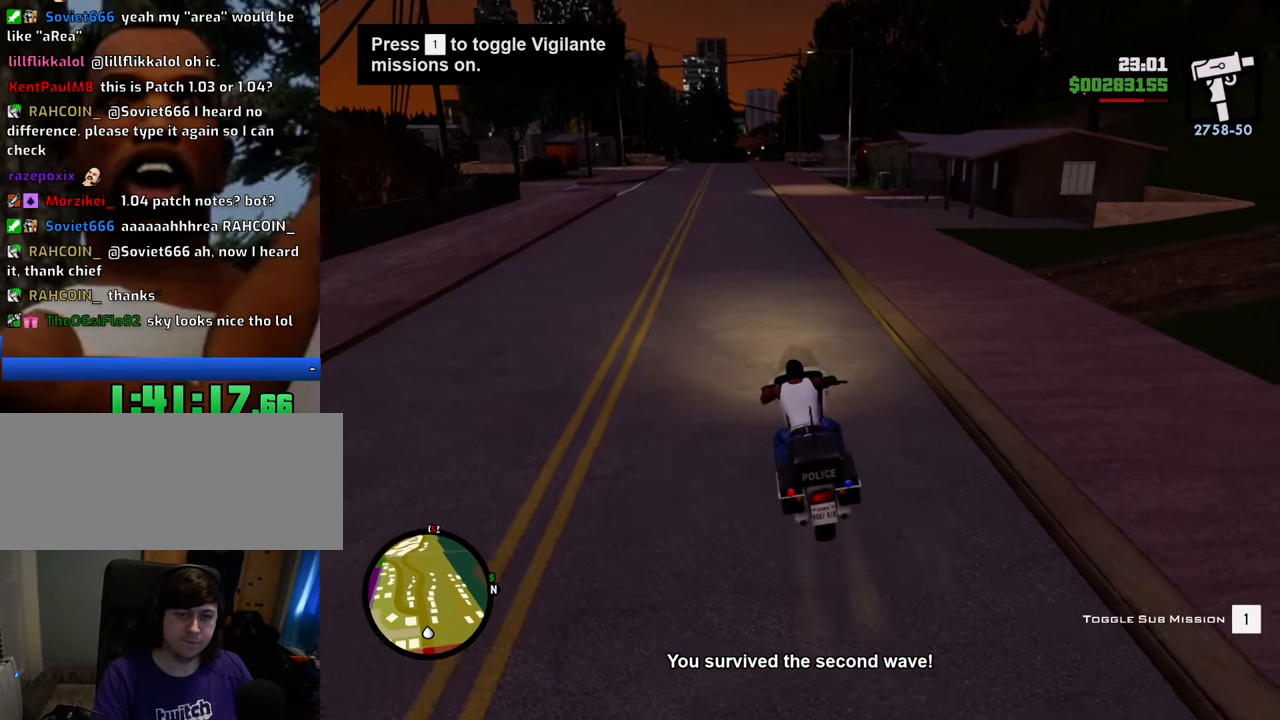
{"keys": ["w"], "mouse": [], "events": [[200, "2", "down"], [300, "2", "up"], [384, "2", "down"], [484, "2", "up"]]}
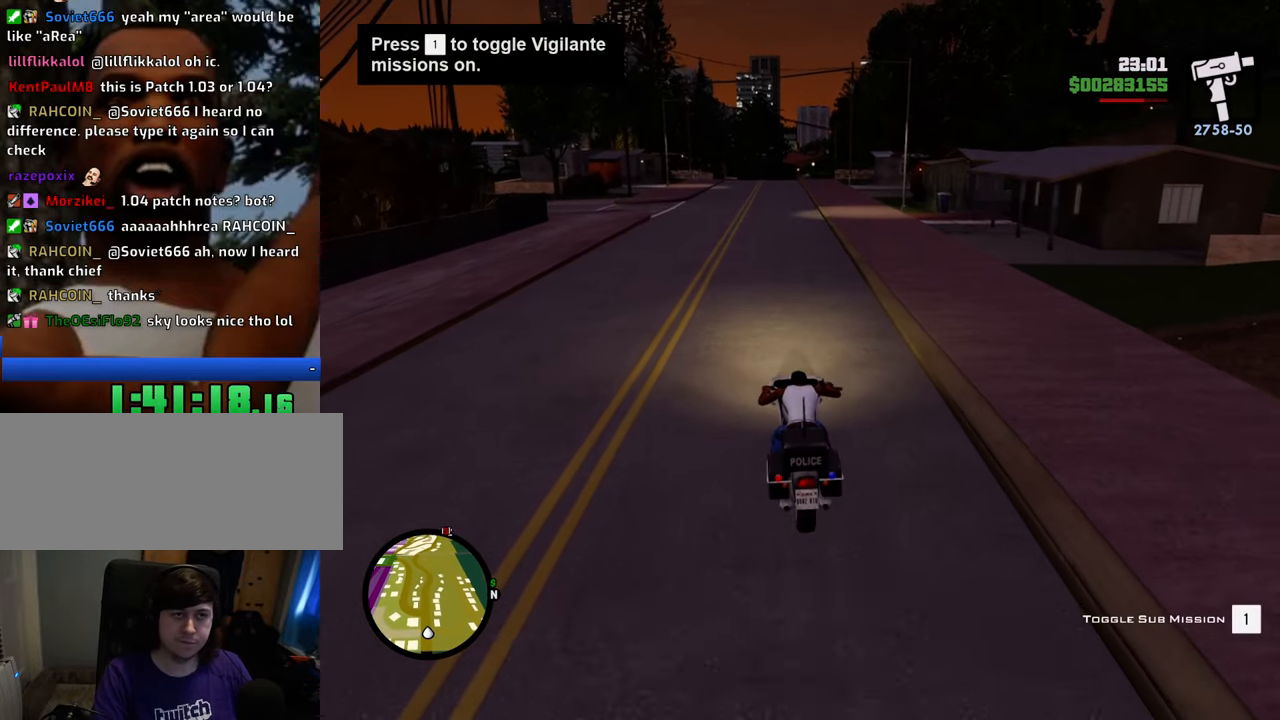
{"keys": ["w"], "mouse": [], "events": [[33, "2", "down"], [133, "2", "up"], [217, "2", "down"], [300, "2", "up"], [351, "2", "down"], [434, "d", "down"], [484, "2", "up"], [484, "d", "up"]]}
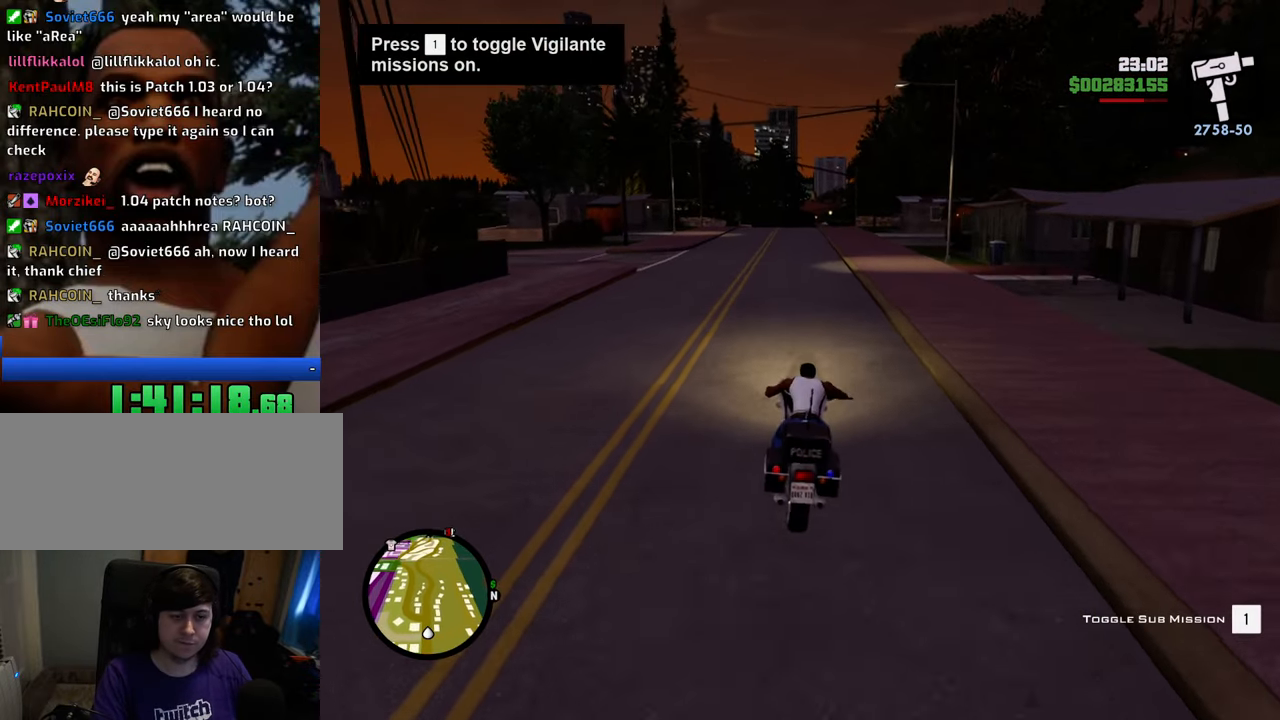
{"keys": ["w"], "mouse": [], "events": [[33, "2", "down"], [117, "2", "up"], [167, "2", "down"], [317, "2", "up"], [367, "2", "down"], [451, "2", "up"]]}
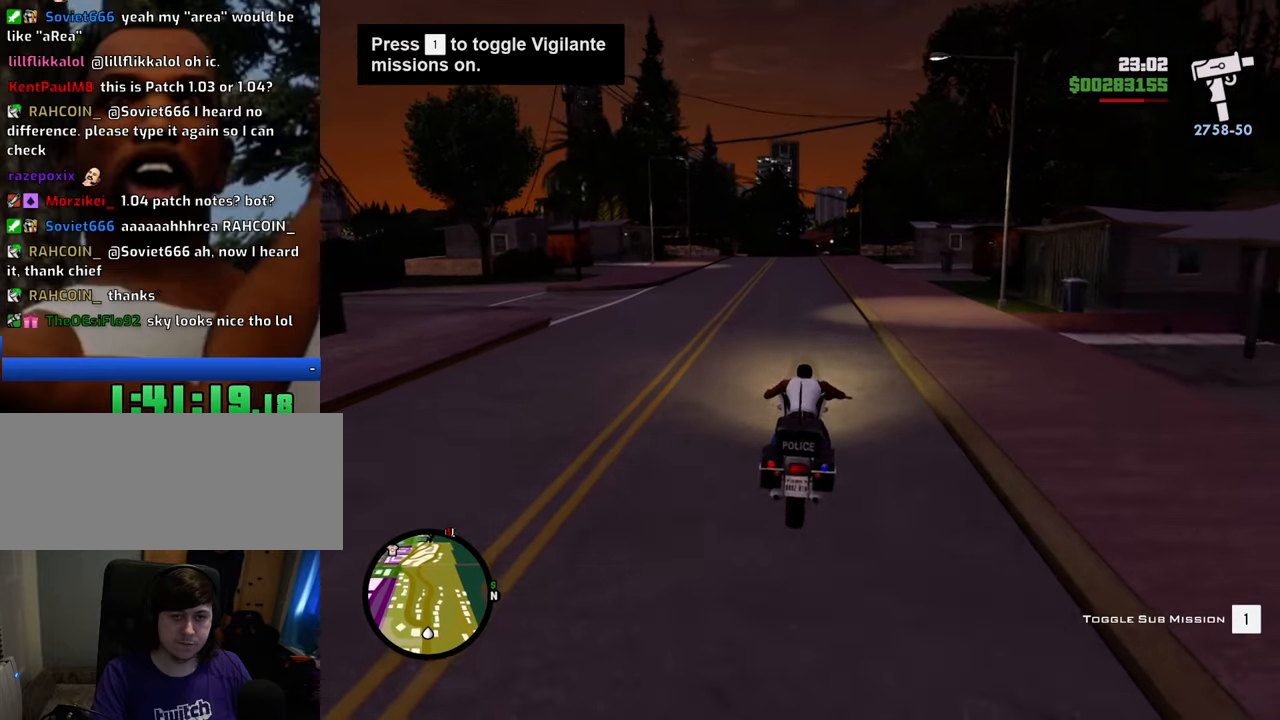
{"keys": ["w"], "mouse": [], "events": [[50, "2", "down"], [50, "a", "down"], [100, "a", "up"], [133, "2", "up"], [184, "2", "down"], [334, "2", "up"], [367, "2", "down"], [468, "2", "up"]]}